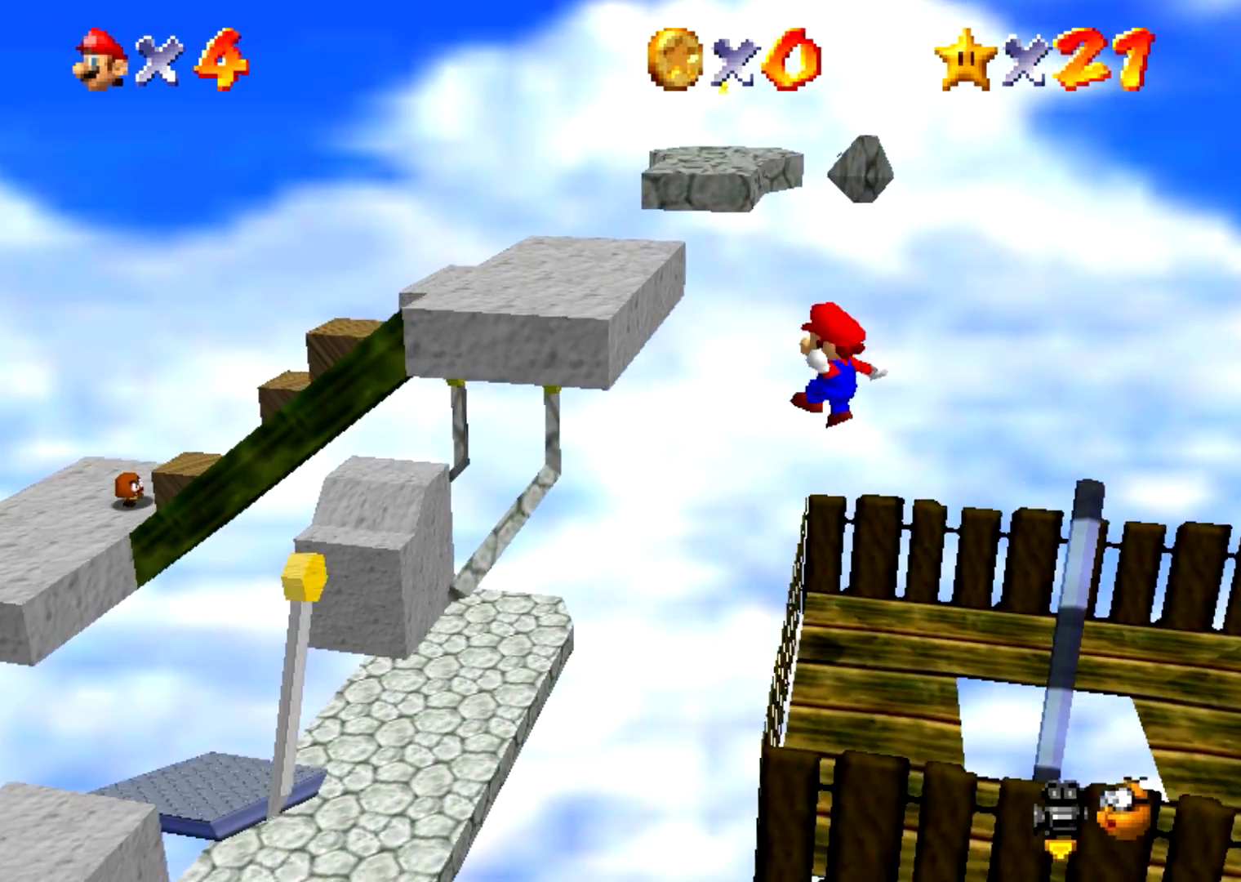
Gameplay with a controller (Nintendo layout); each line is a JSON object with the inputs held at the frame after it. "events" lists button and stick changes between this image and that frame as [ms after this image, input, new state], when the widget could be followed in between. Not read: L3 R3 left_stick.
{"buttons": [], "events": []}
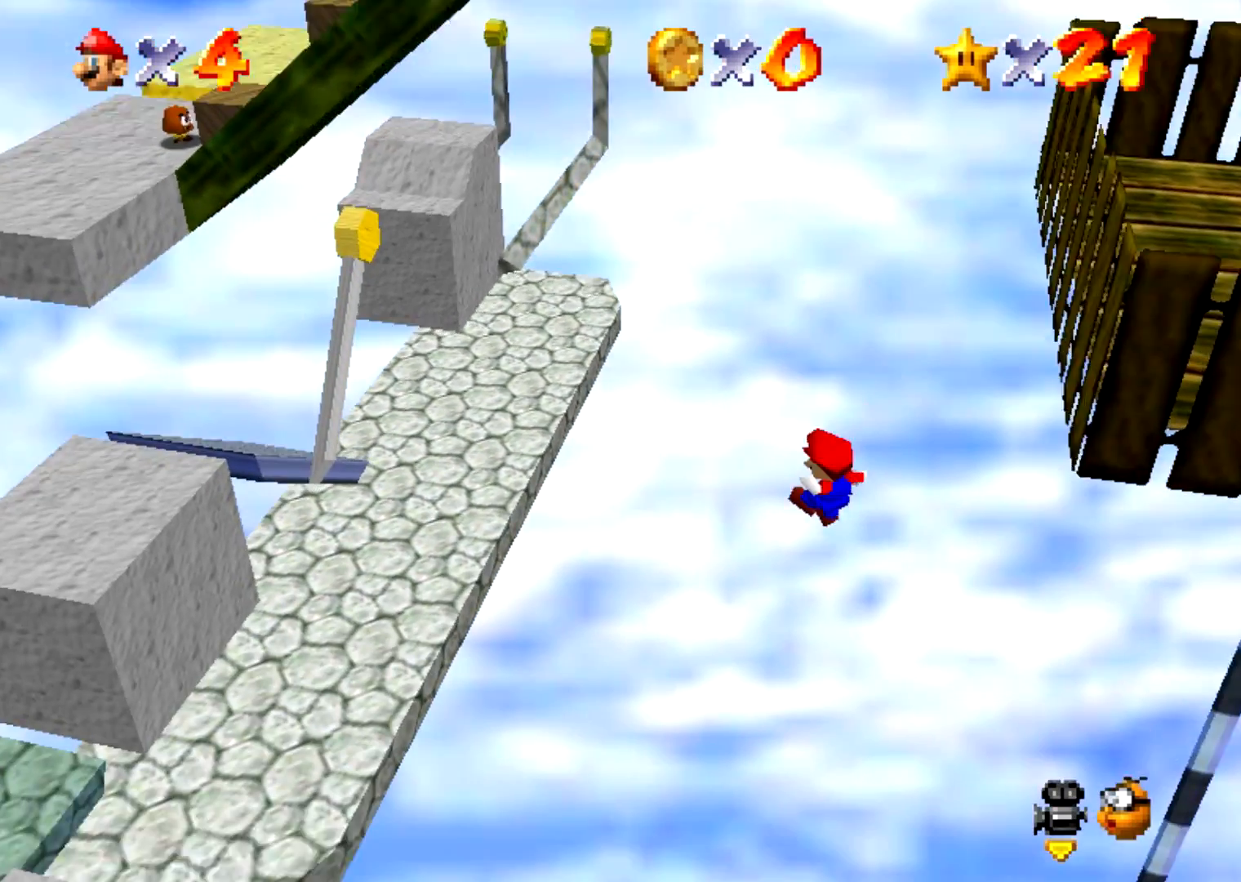
{"buttons": ["Z"], "events": [[334, "Z", "down"]]}
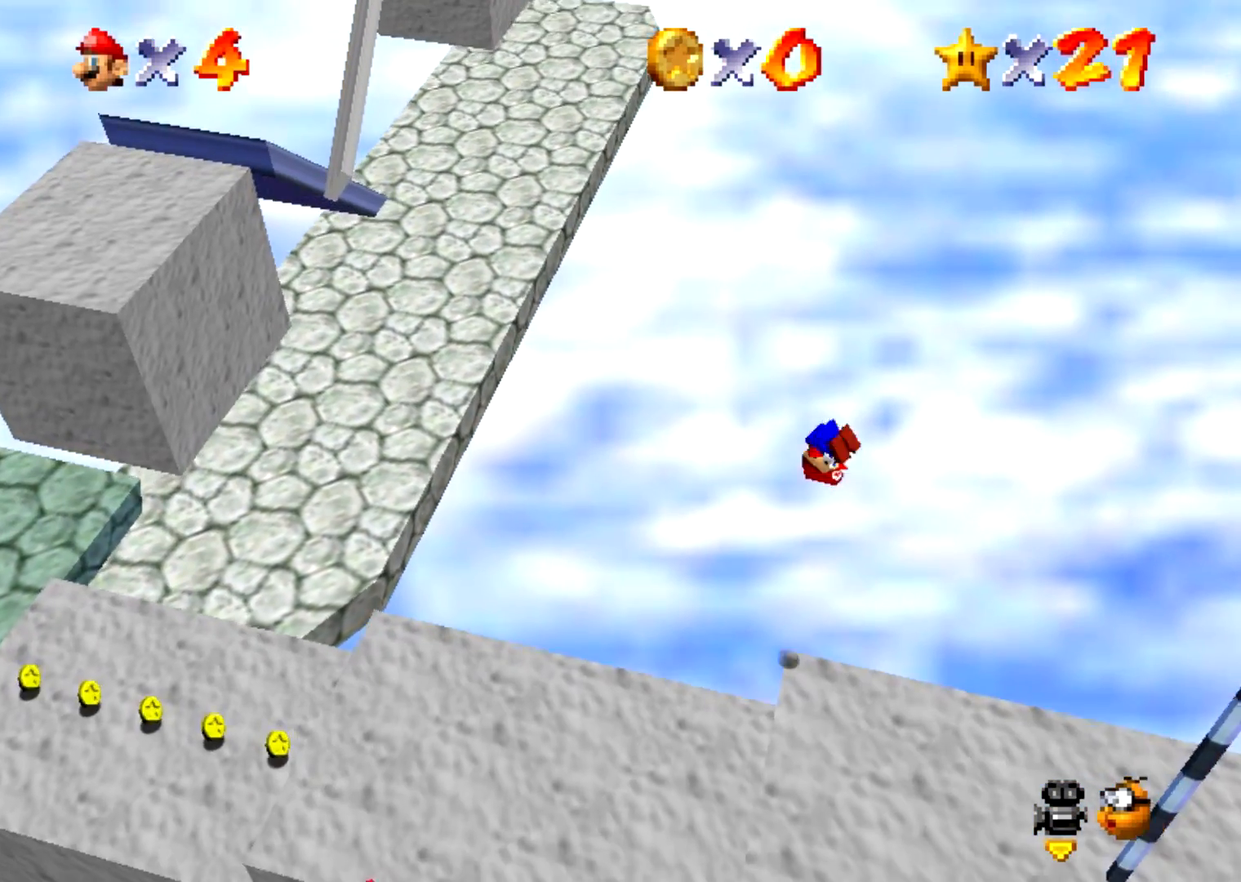
{"buttons": [], "events": [[133, "Z", "up"]]}
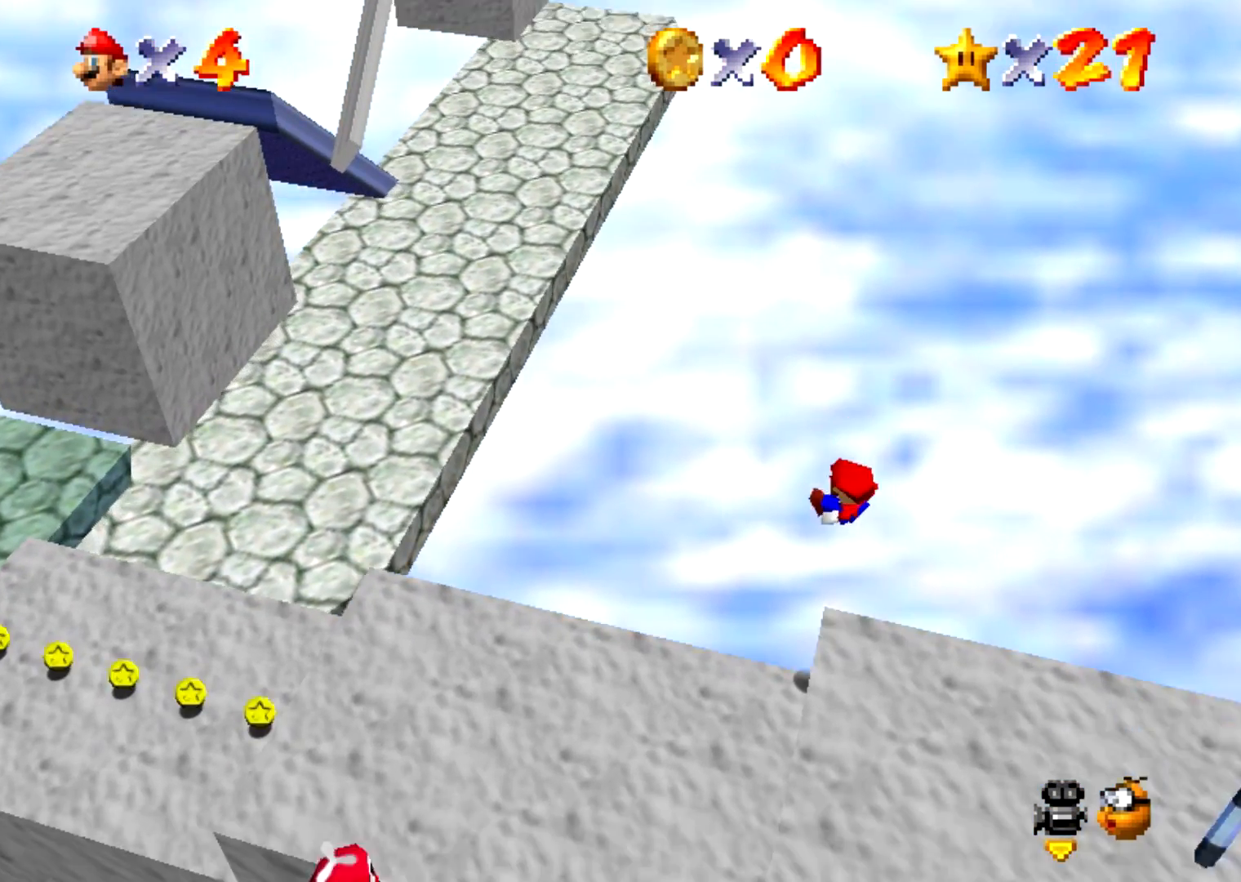
{"buttons": [], "events": []}
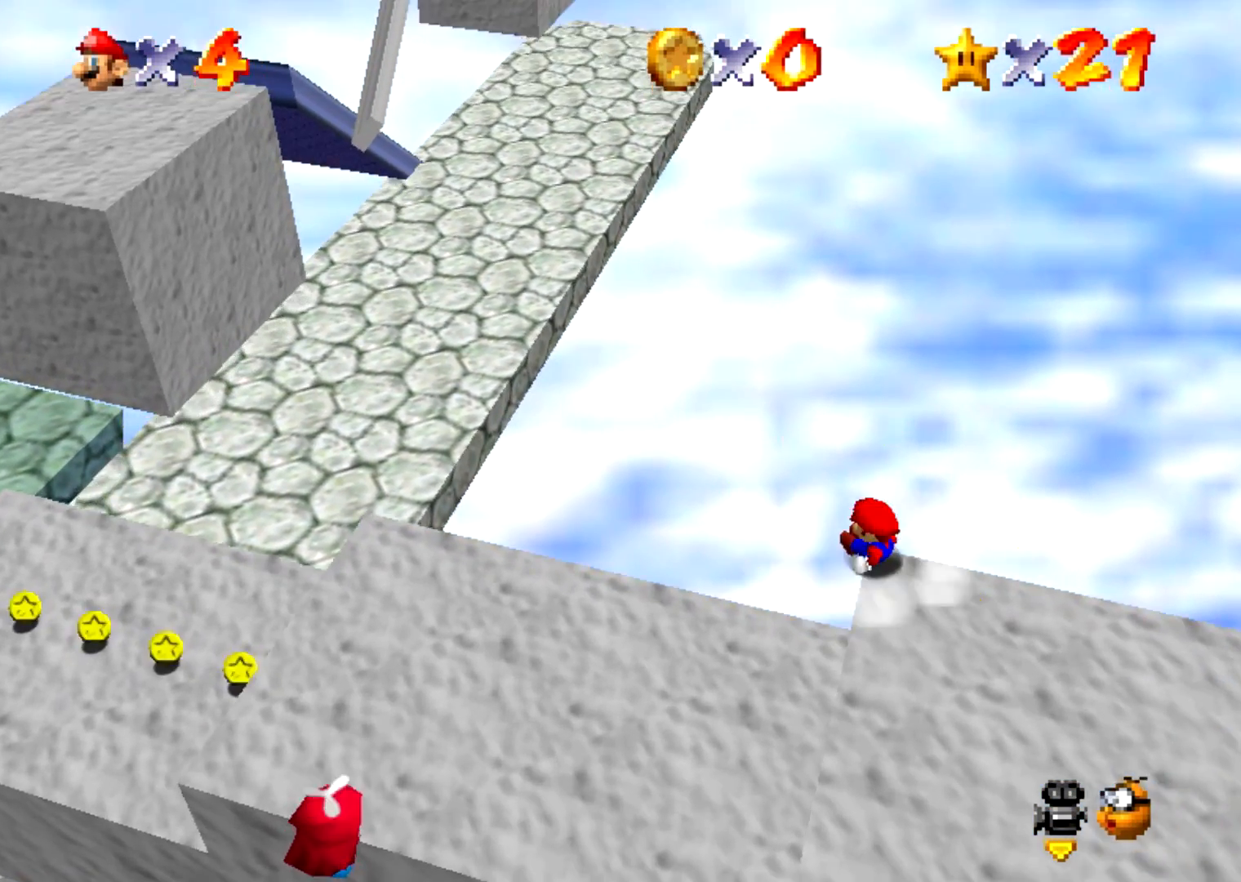
{"buttons": [], "events": []}
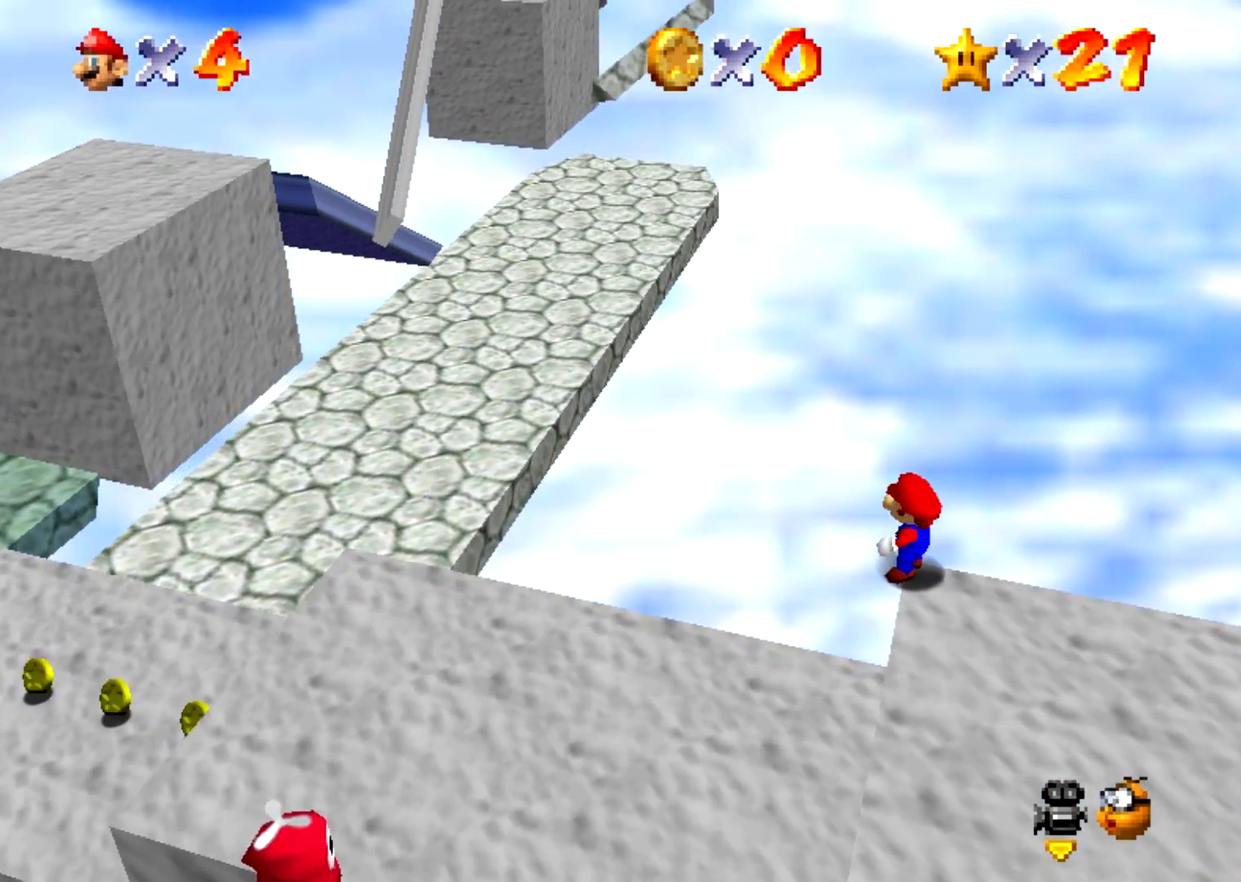
{"buttons": [], "events": []}
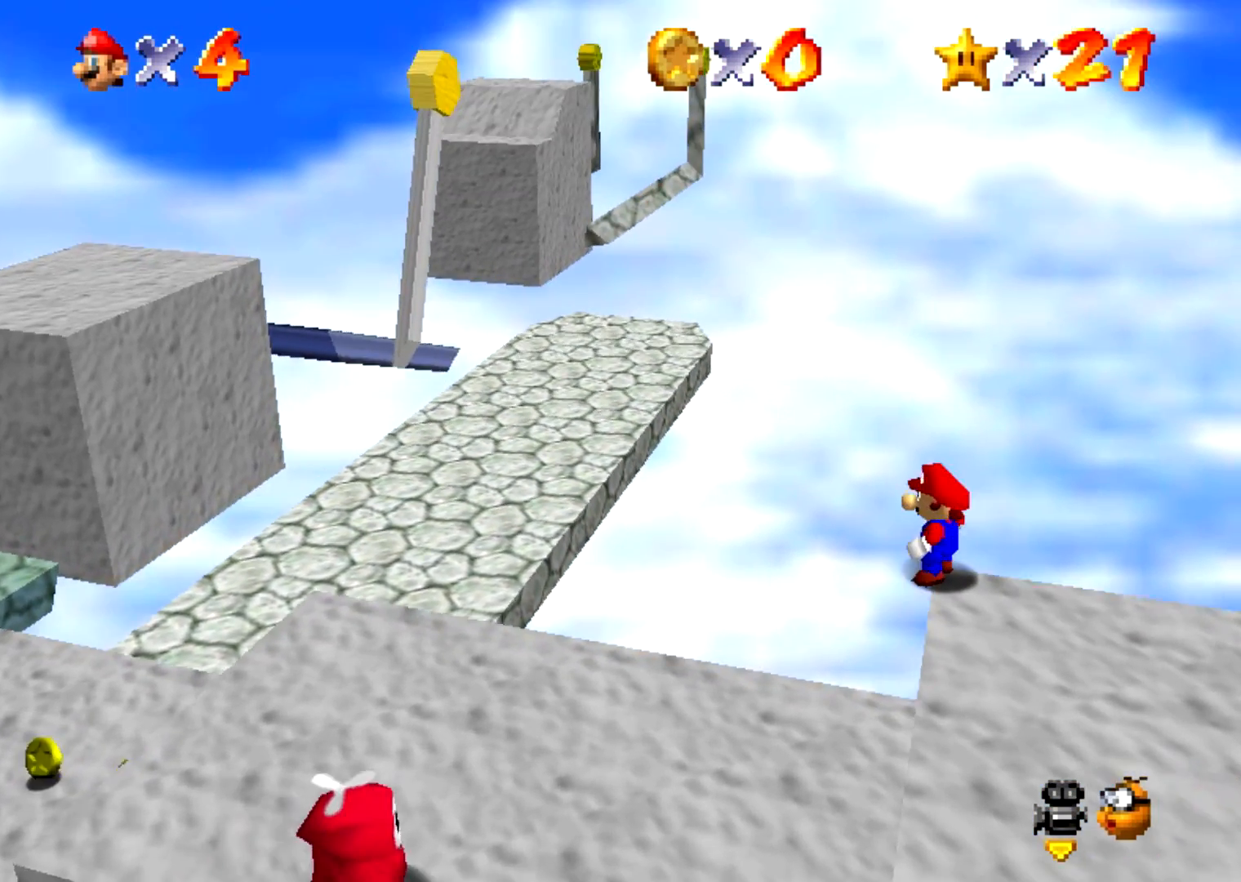
{"buttons": ["Z"], "events": [[367, "Z", "down"]]}
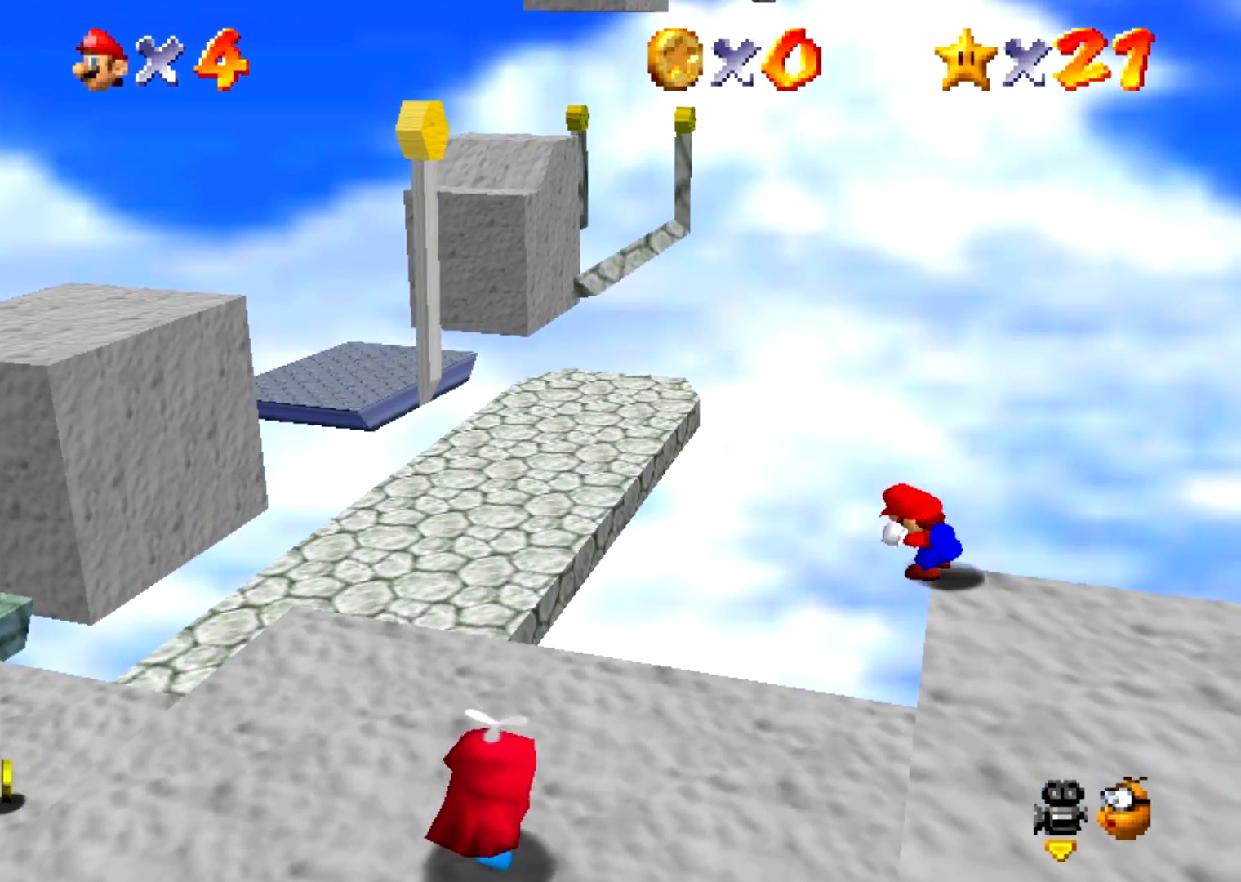
{"buttons": ["Z"], "events": []}
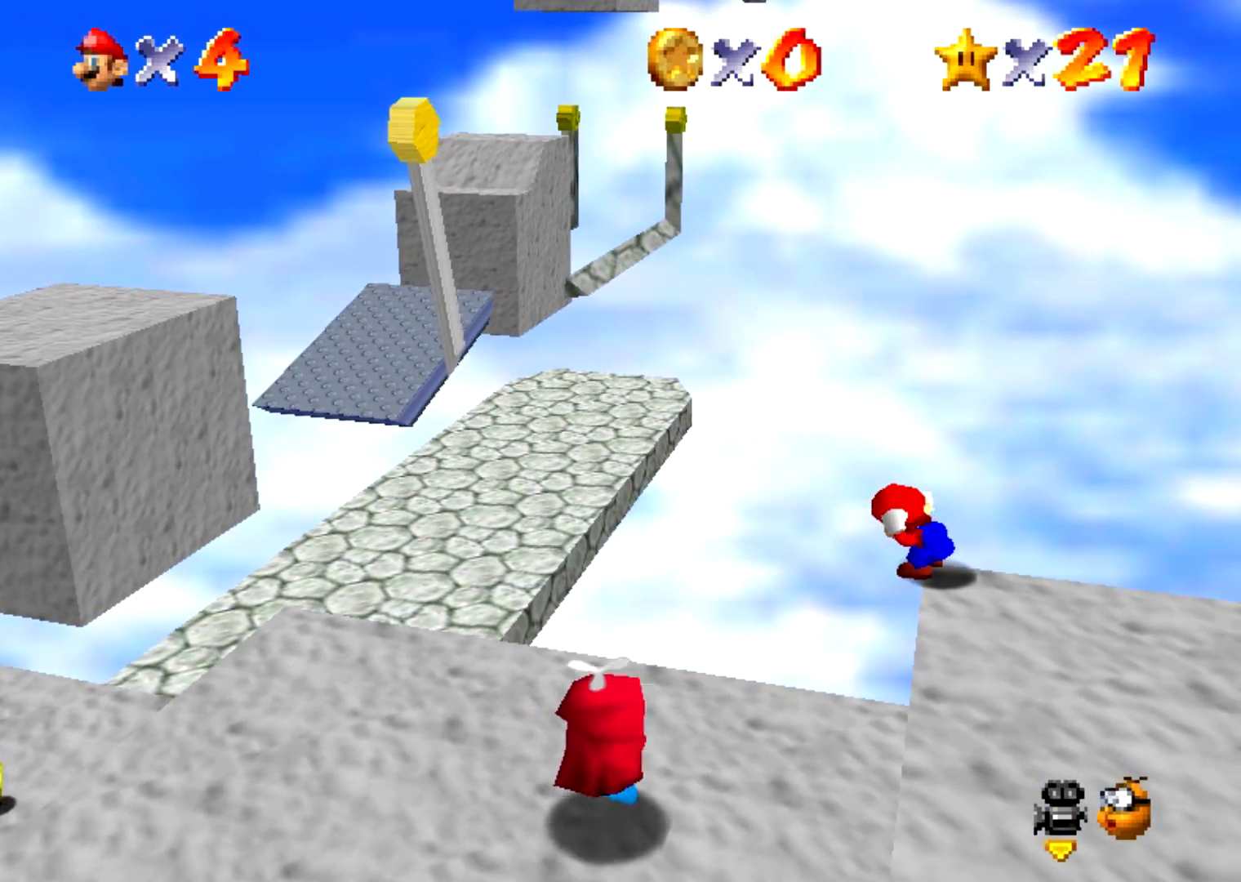
{"buttons": ["A", "Z"], "events": [[500, "A", "down"]]}
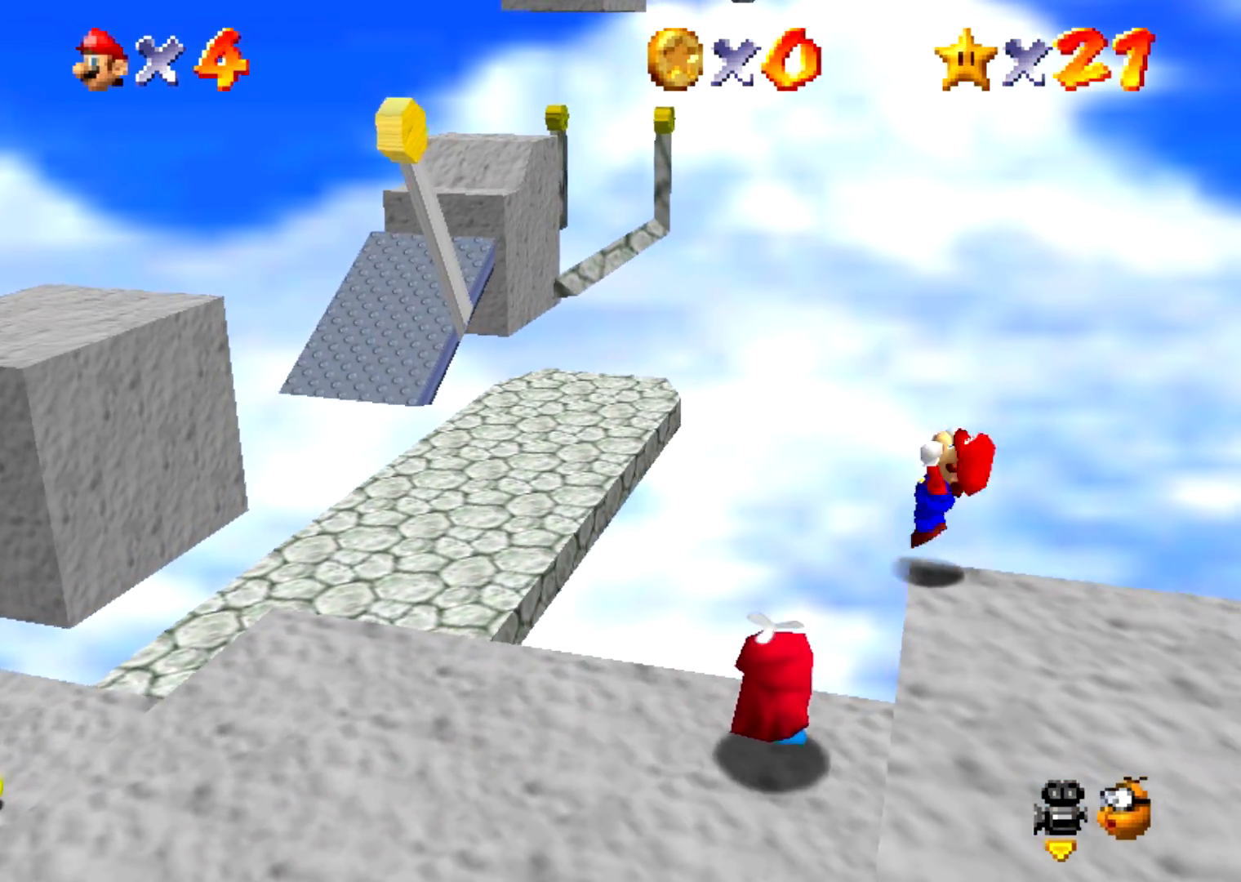
{"buttons": ["Z"], "events": [[267, "A", "up"]]}
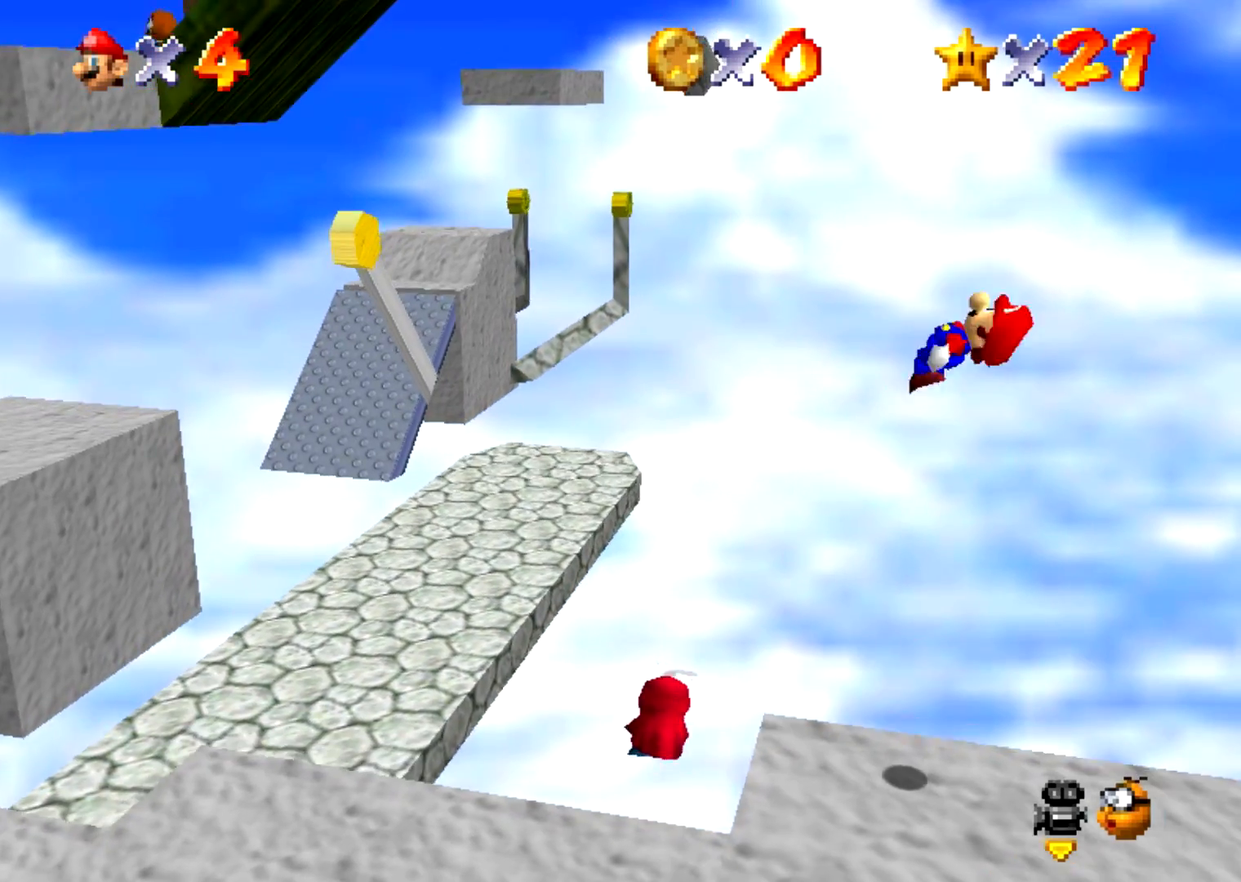
{"buttons": ["Z"], "events": []}
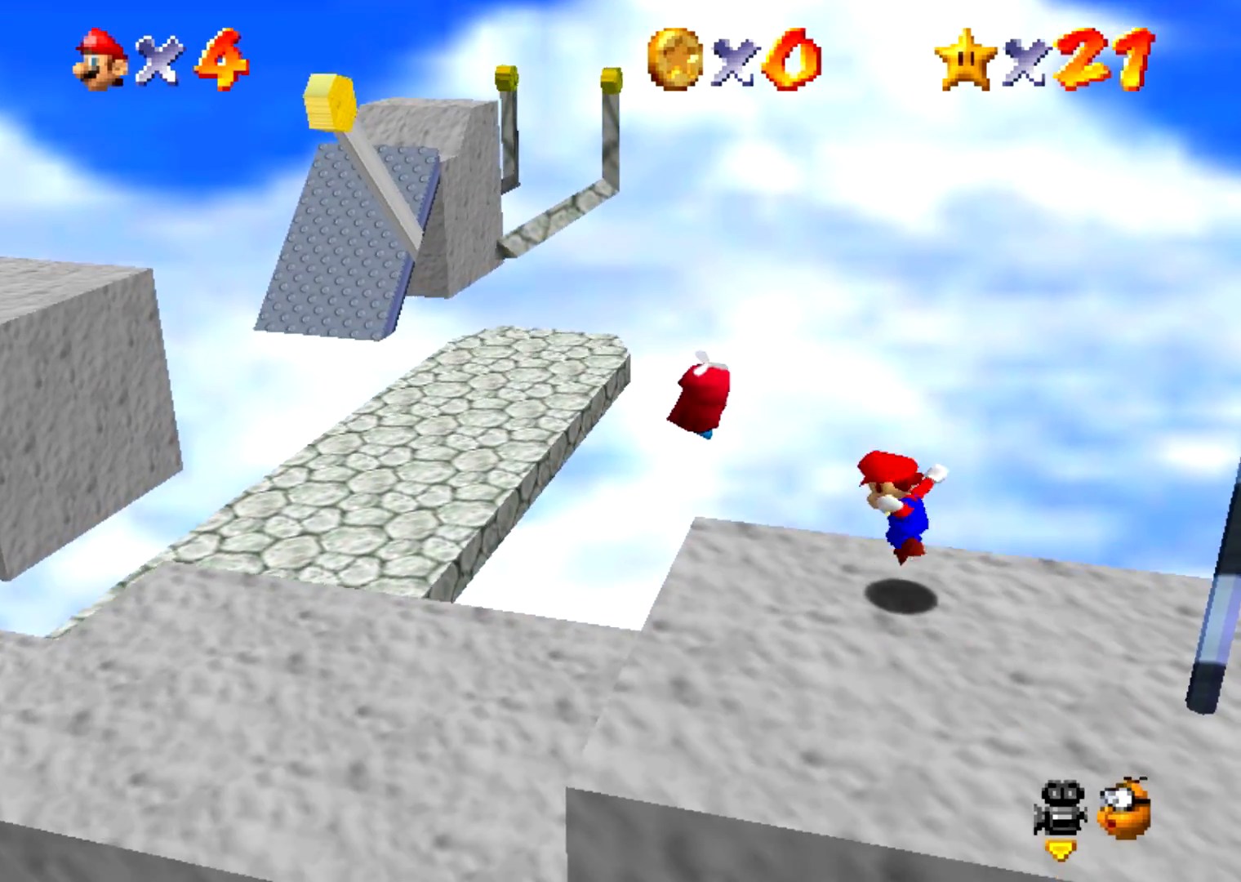
{"buttons": ["A", "Z"], "events": [[134, "A", "down"]]}
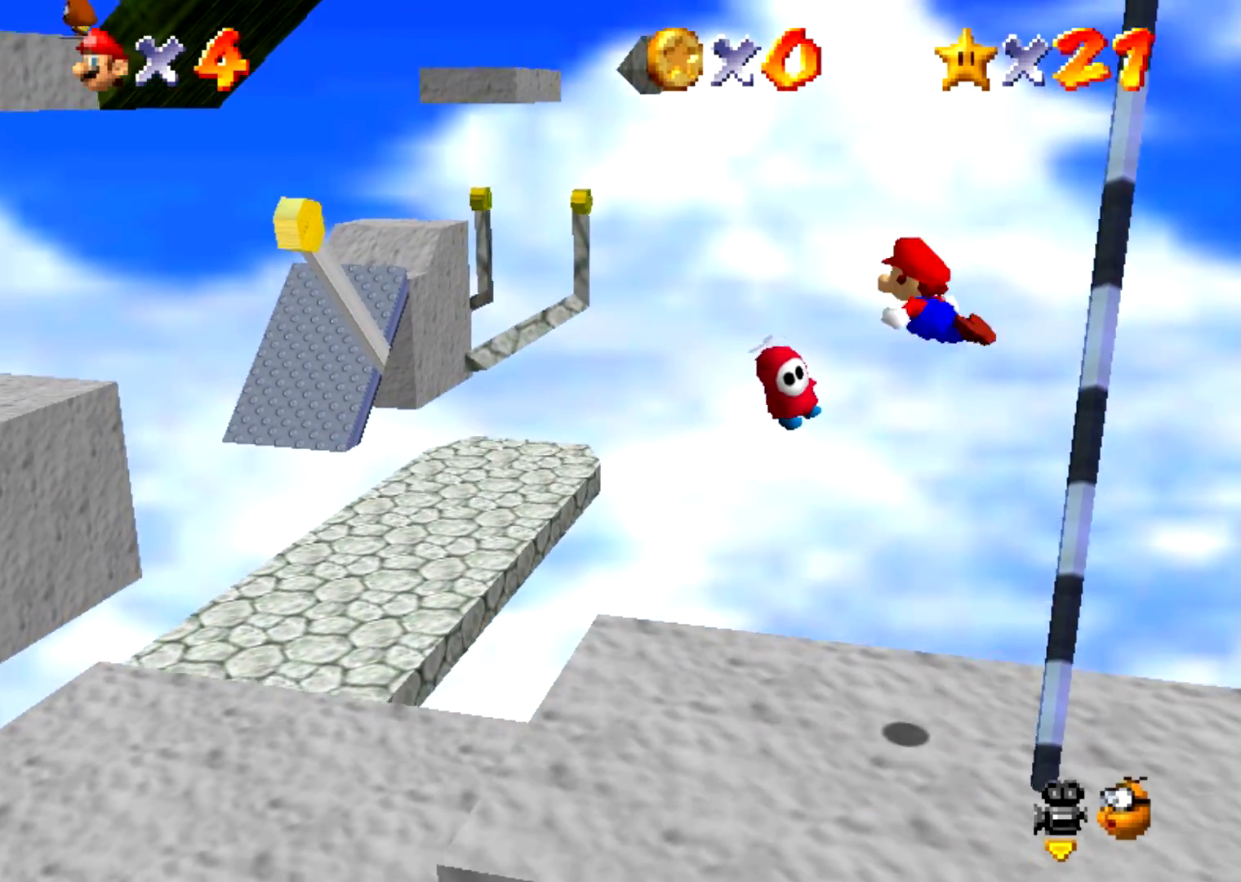
{"buttons": [], "events": [[100, "A", "up"], [300, "Z", "up"]]}
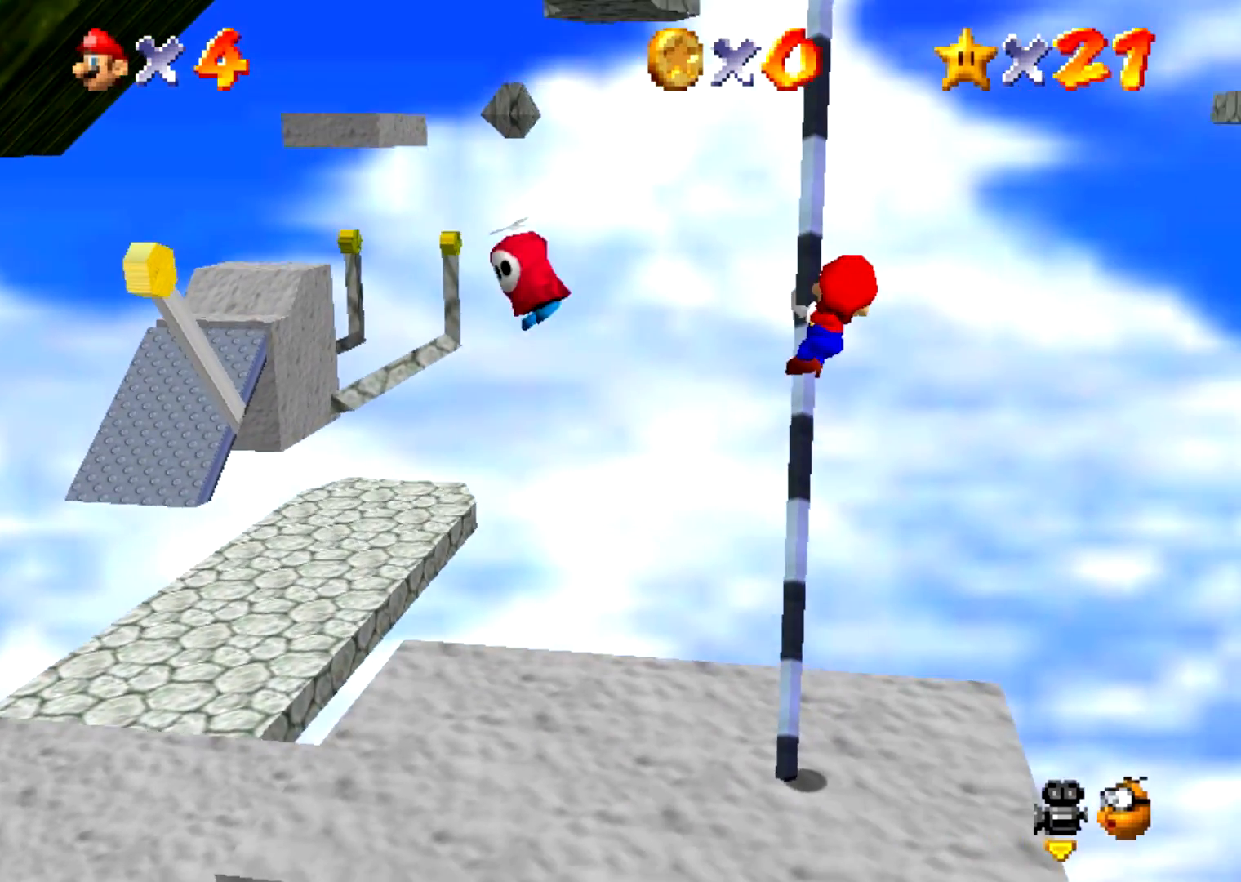
{"buttons": ["A", "B"], "events": [[501, "A", "down"], [501, "B", "down"]]}
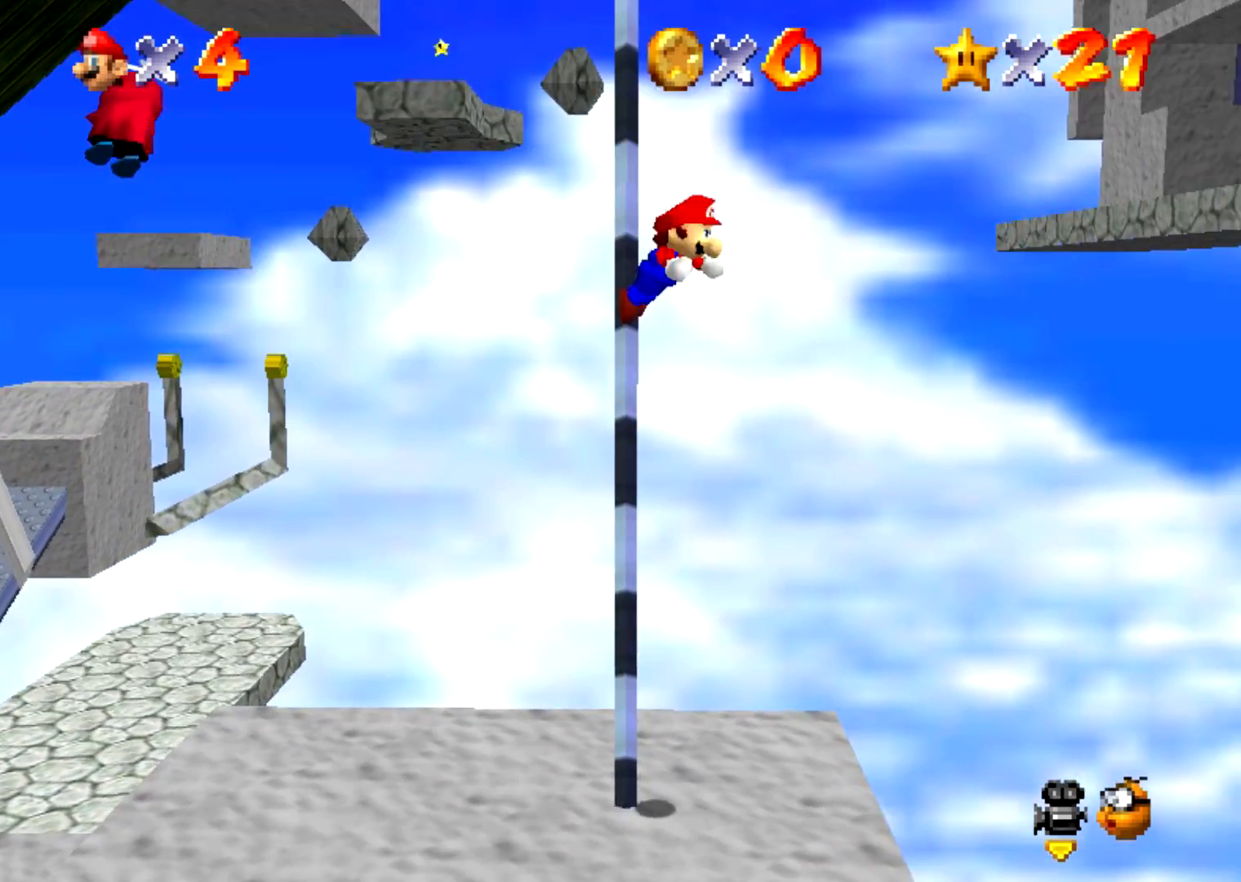
{"buttons": [], "events": [[233, "A", "up"], [233, "B", "up"]]}
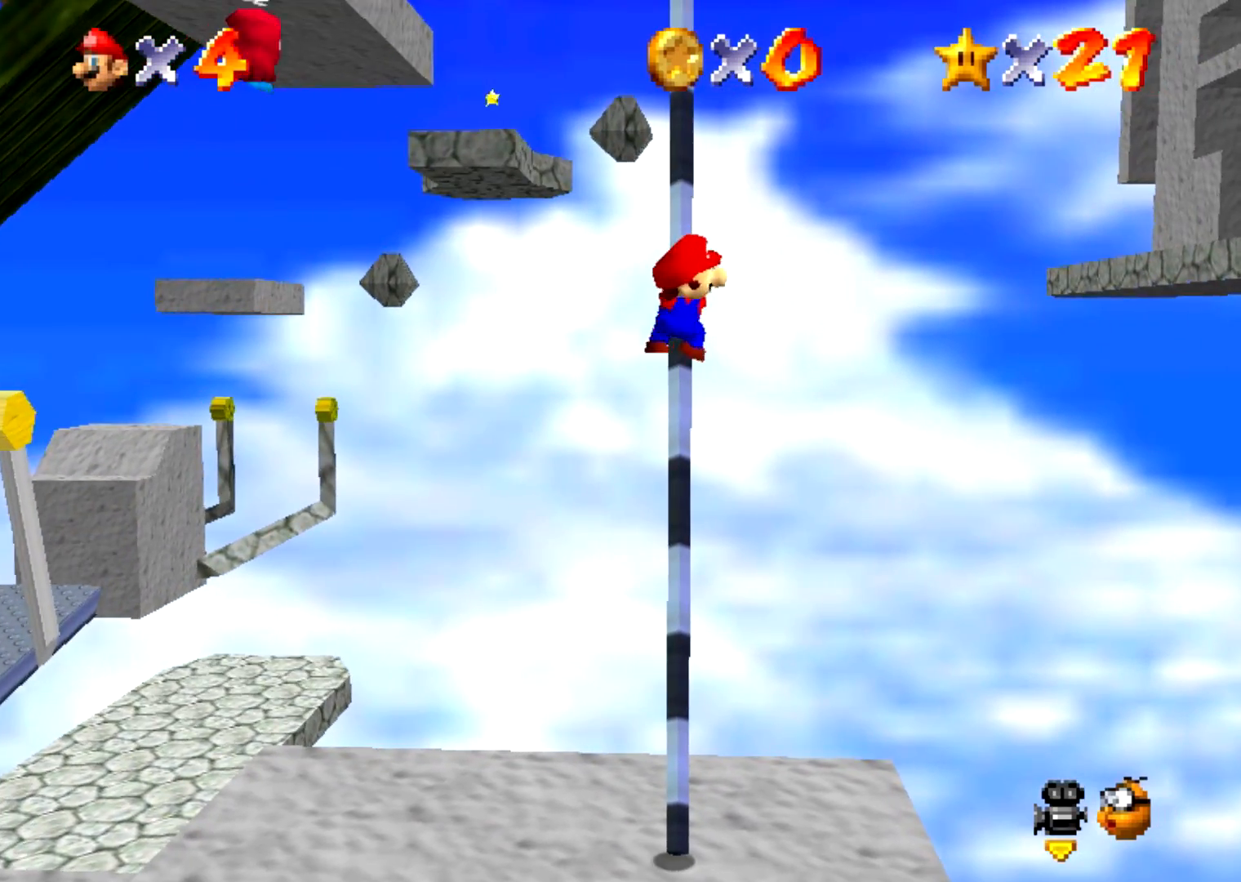
{"buttons": ["A", "B"], "events": [[401, "A", "down"], [401, "B", "down"]]}
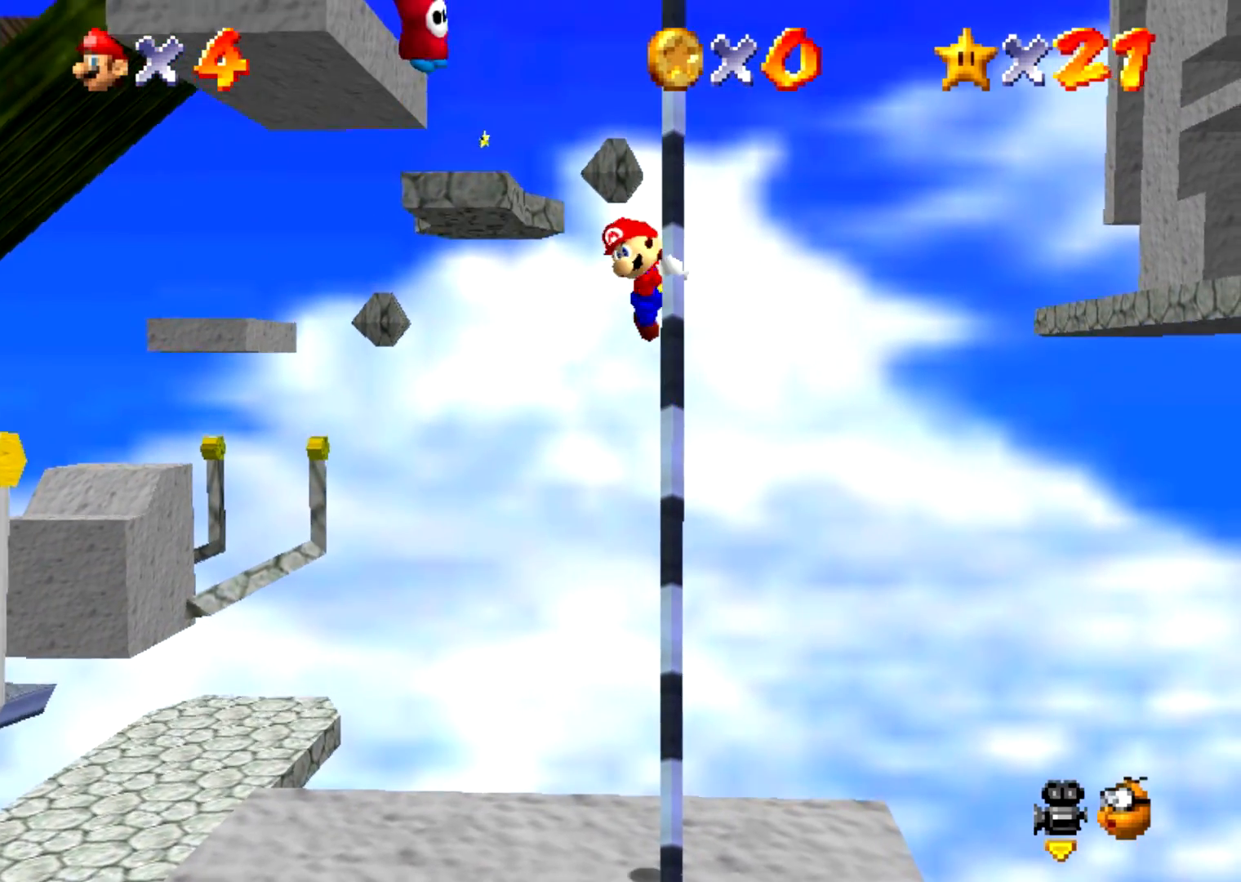
{"buttons": [], "events": [[167, "A", "up"], [167, "B", "up"]]}
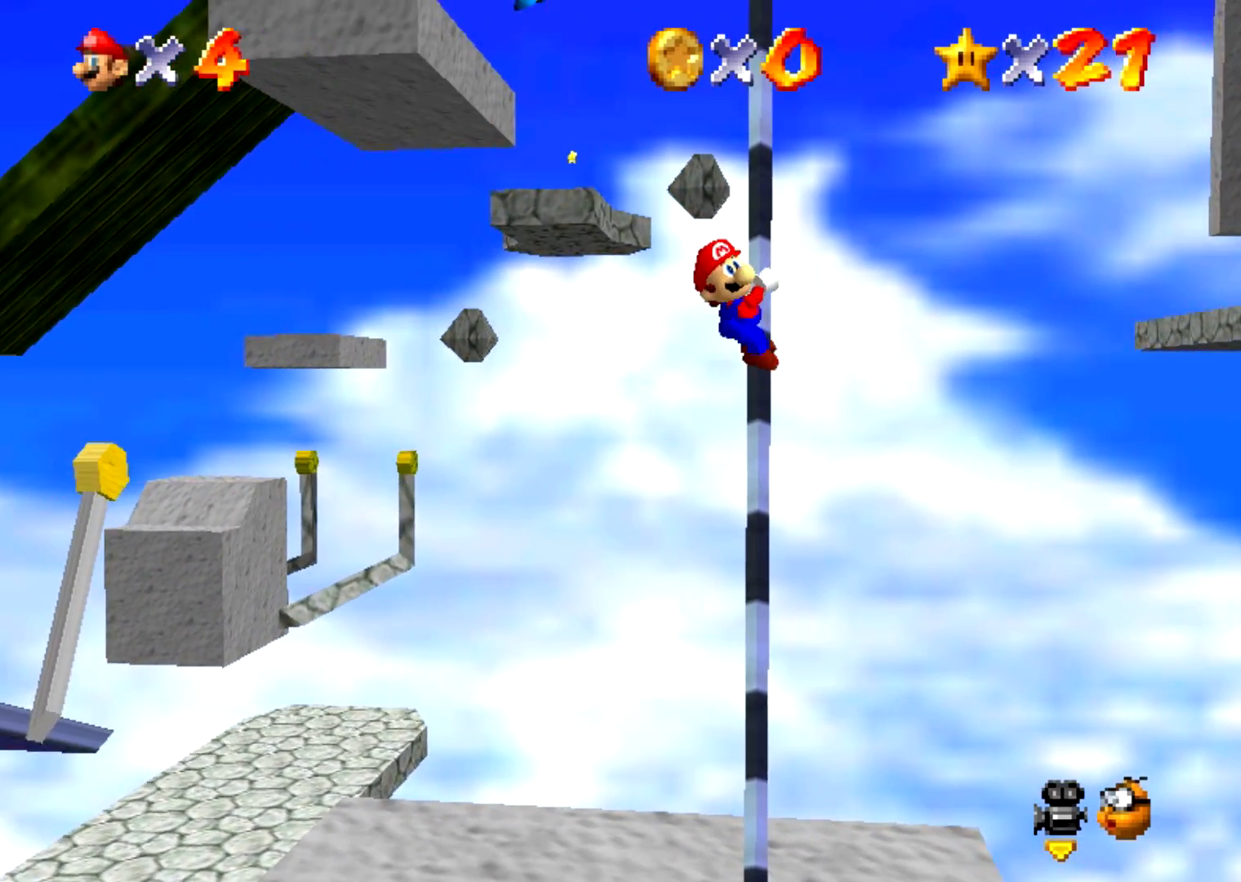
{"buttons": ["A", "B"], "events": [[301, "A", "down"], [301, "B", "down"]]}
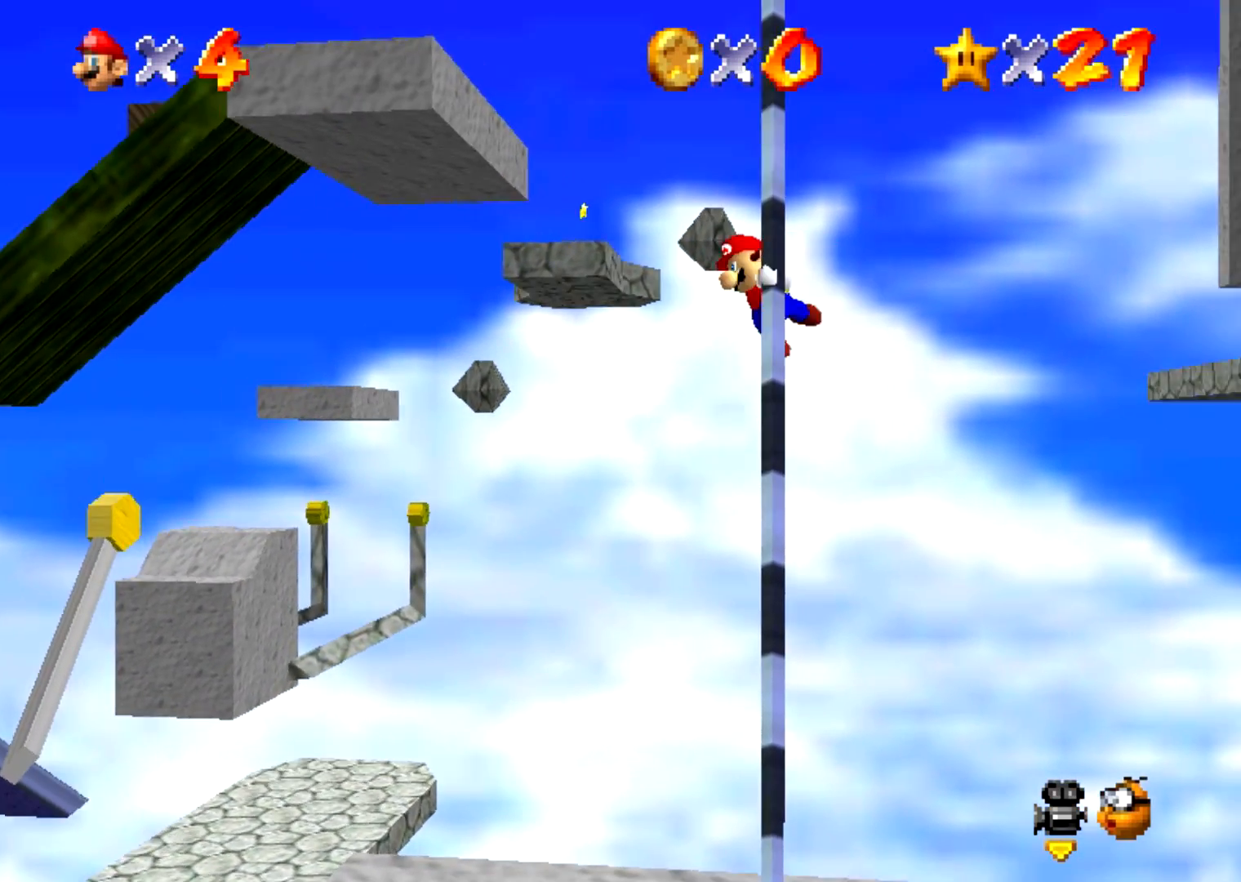
{"buttons": [], "events": [[66, "A", "up"], [66, "B", "up"]]}
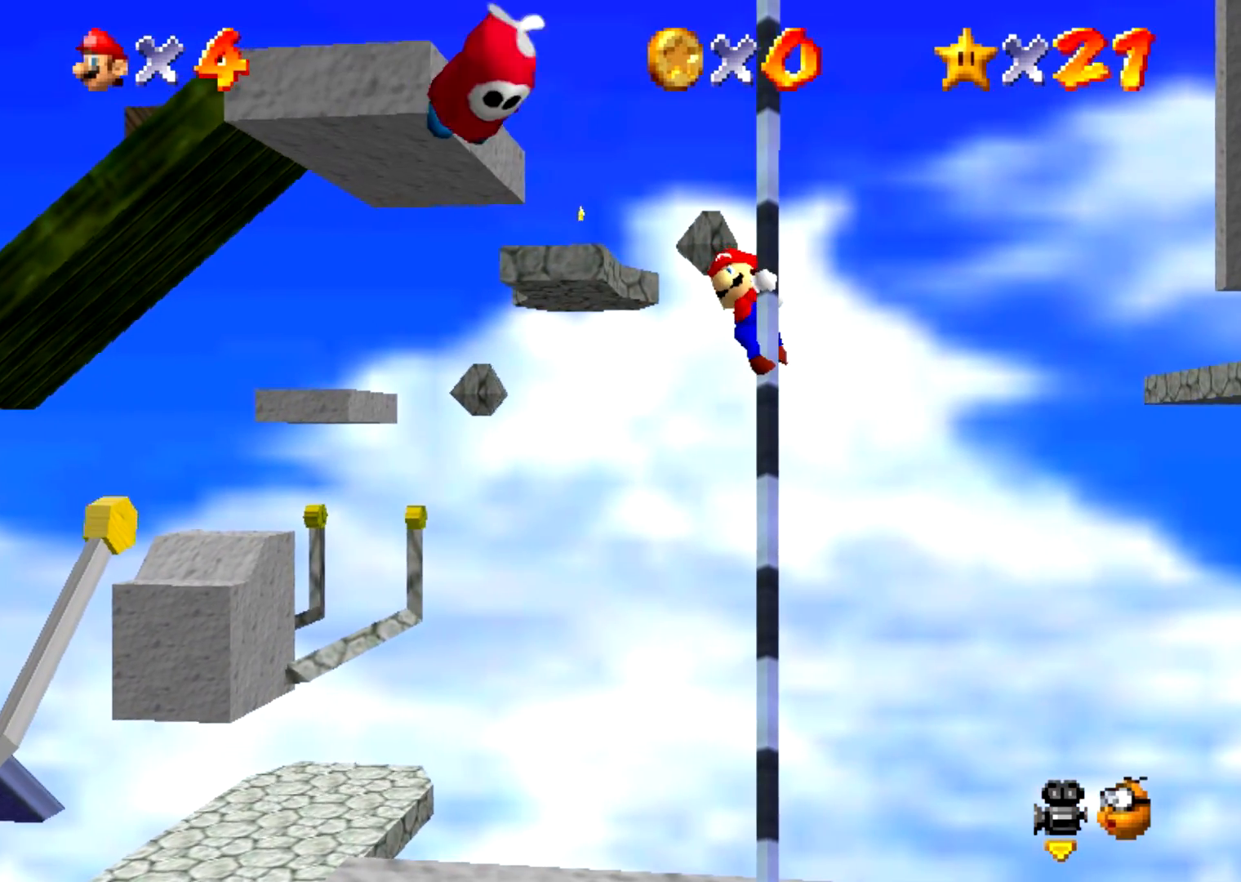
{"buttons": ["A"], "events": [[234, "A", "down"], [234, "B", "down"], [501, "B", "up"]]}
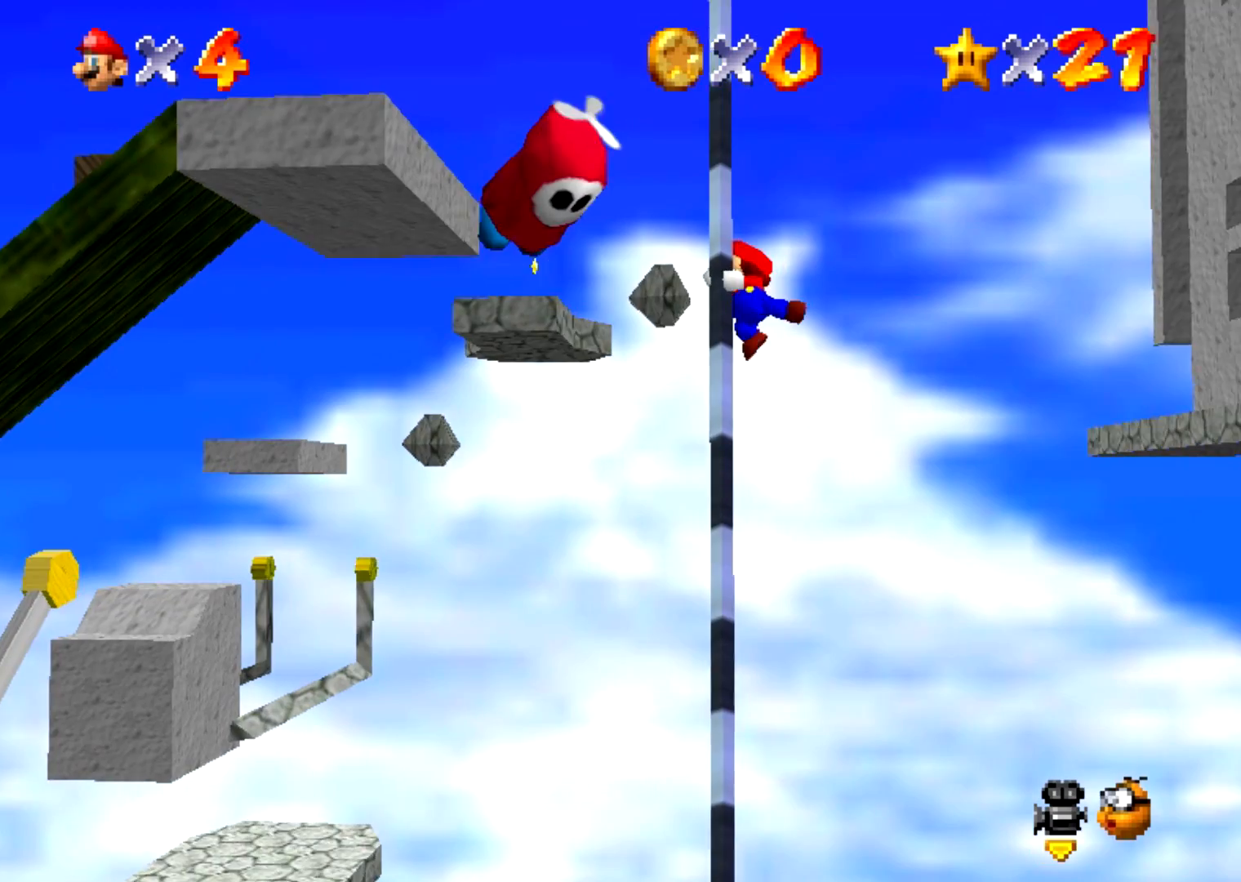
{"buttons": [], "events": [[33, "A", "up"]]}
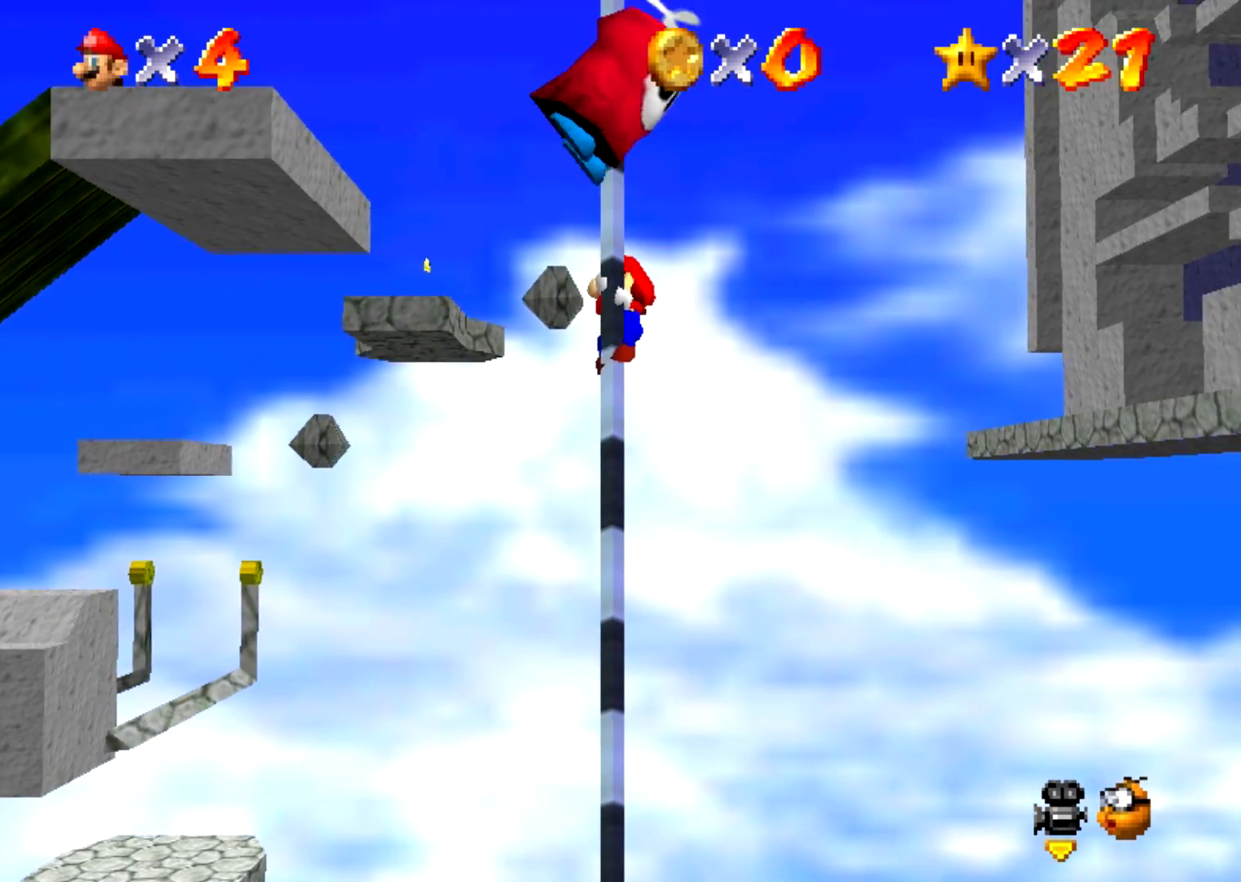
{"buttons": [], "events": [[67, "A", "down"], [67, "B", "down"], [334, "A", "up"], [334, "B", "up"]]}
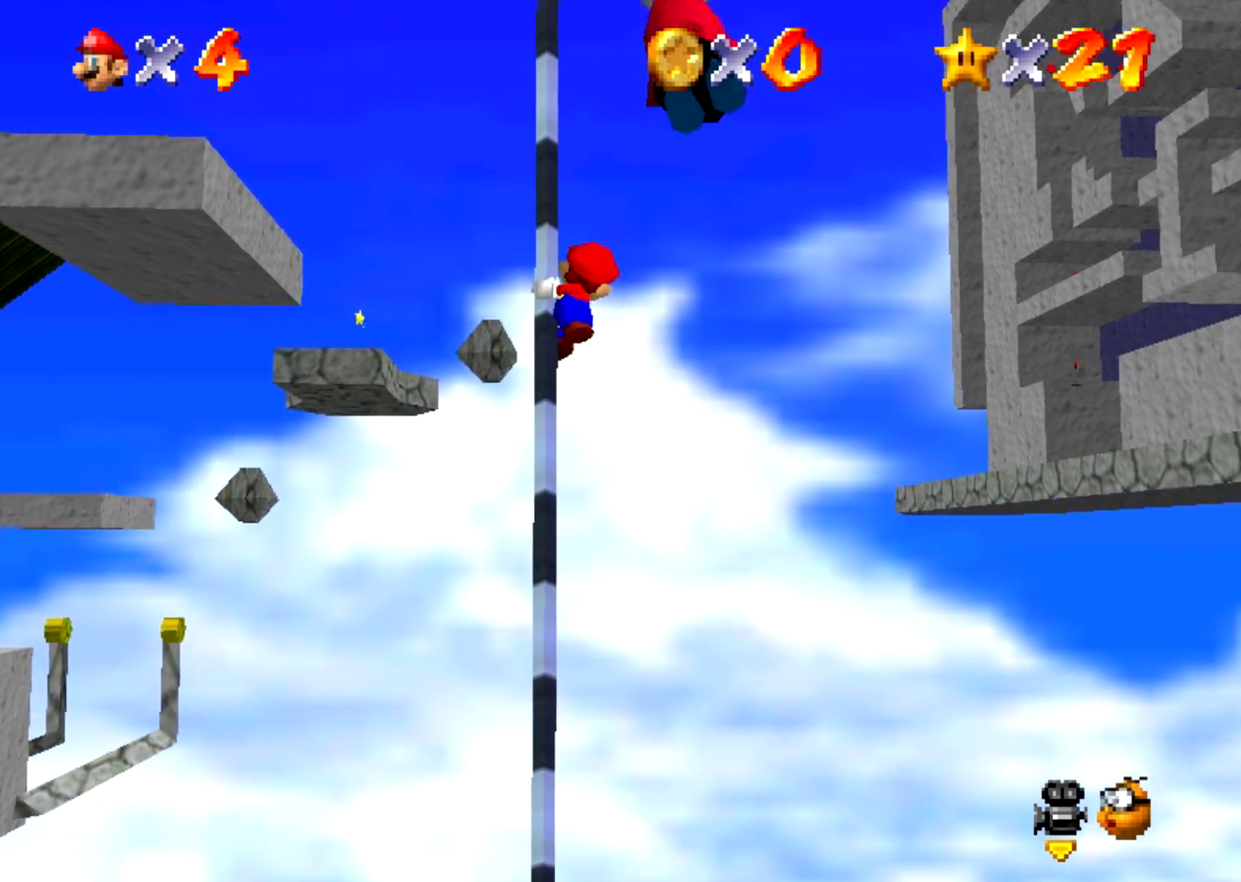
{"buttons": ["A", "B"], "events": [[434, "A", "down"], [434, "B", "down"]]}
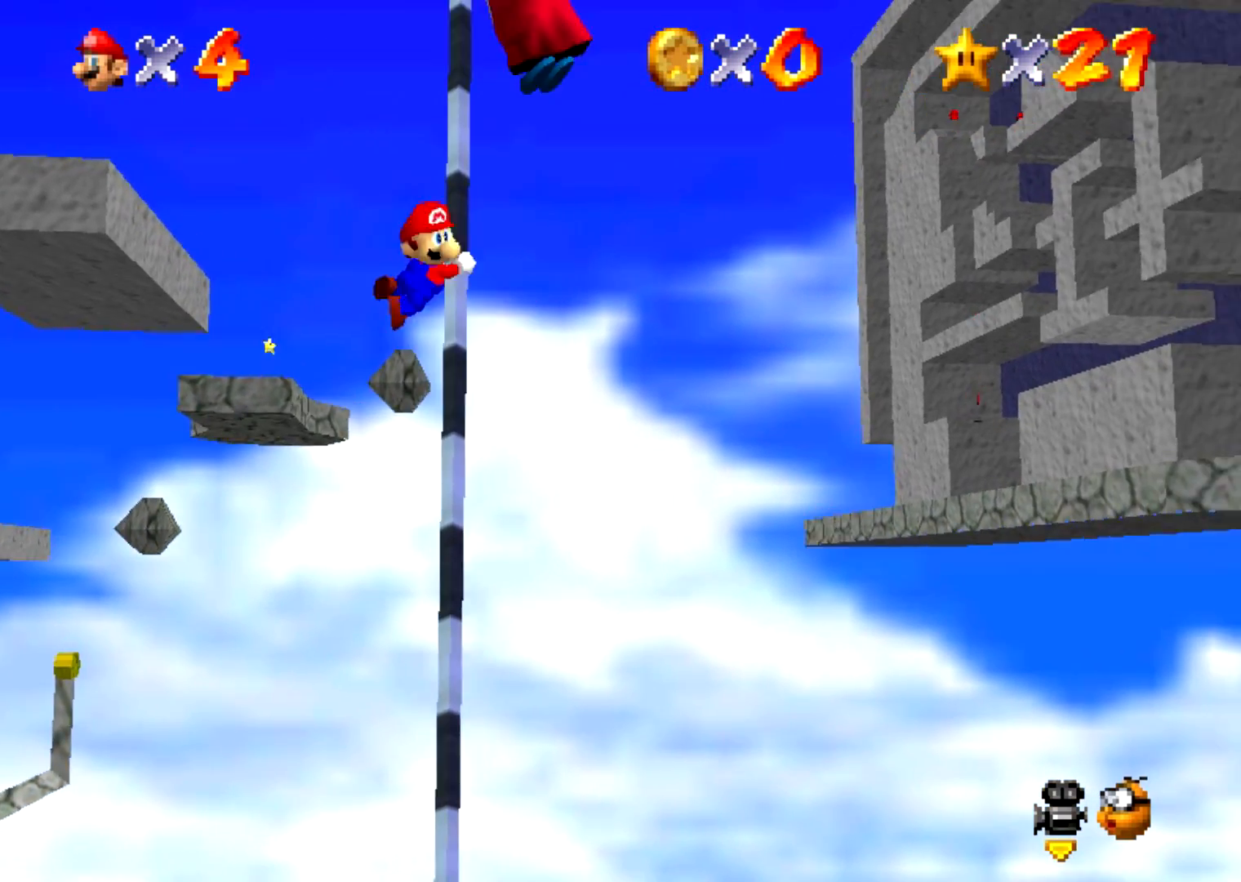
{"buttons": [], "events": [[200, "A", "up"], [200, "B", "up"]]}
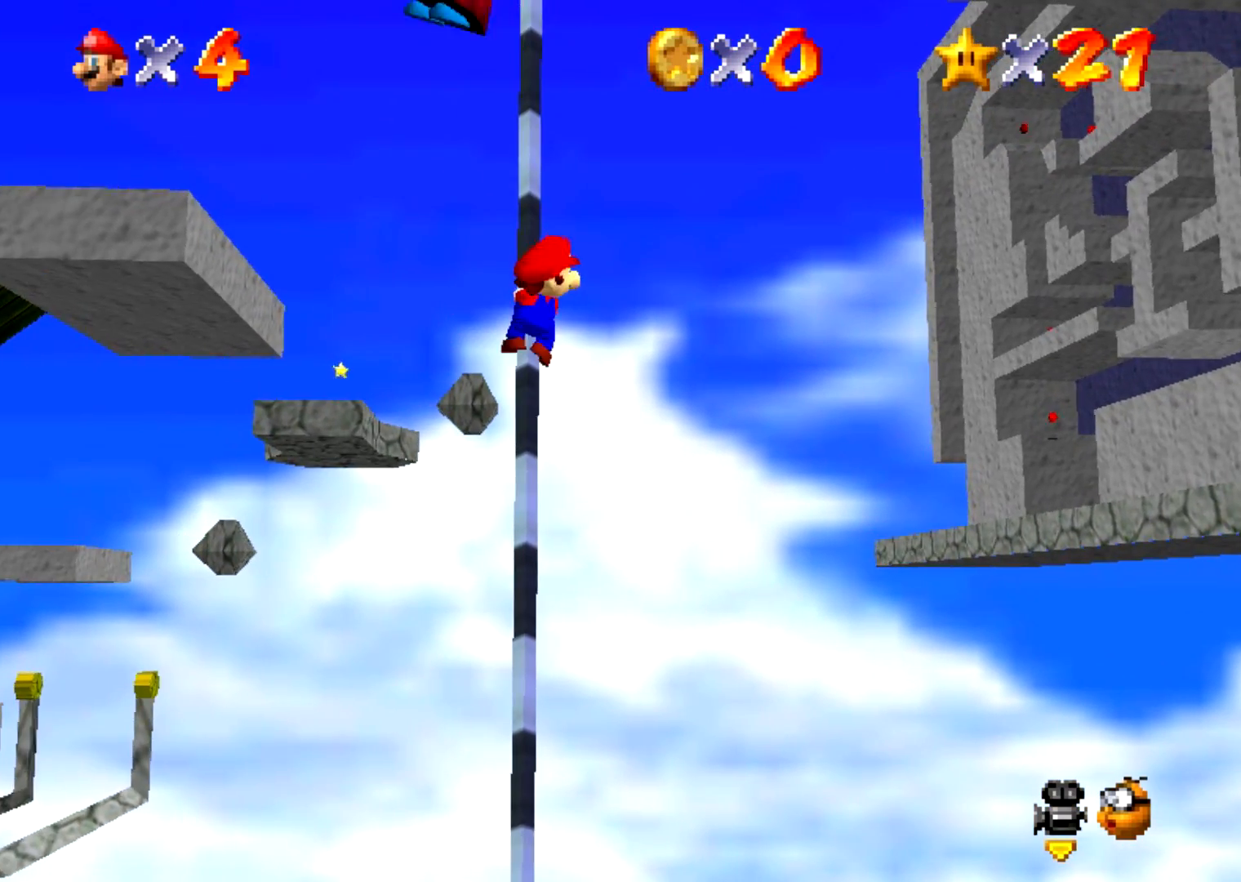
{"buttons": [], "events": [[200, "A", "down"], [200, "B", "down"], [434, "A", "up"], [434, "B", "up"]]}
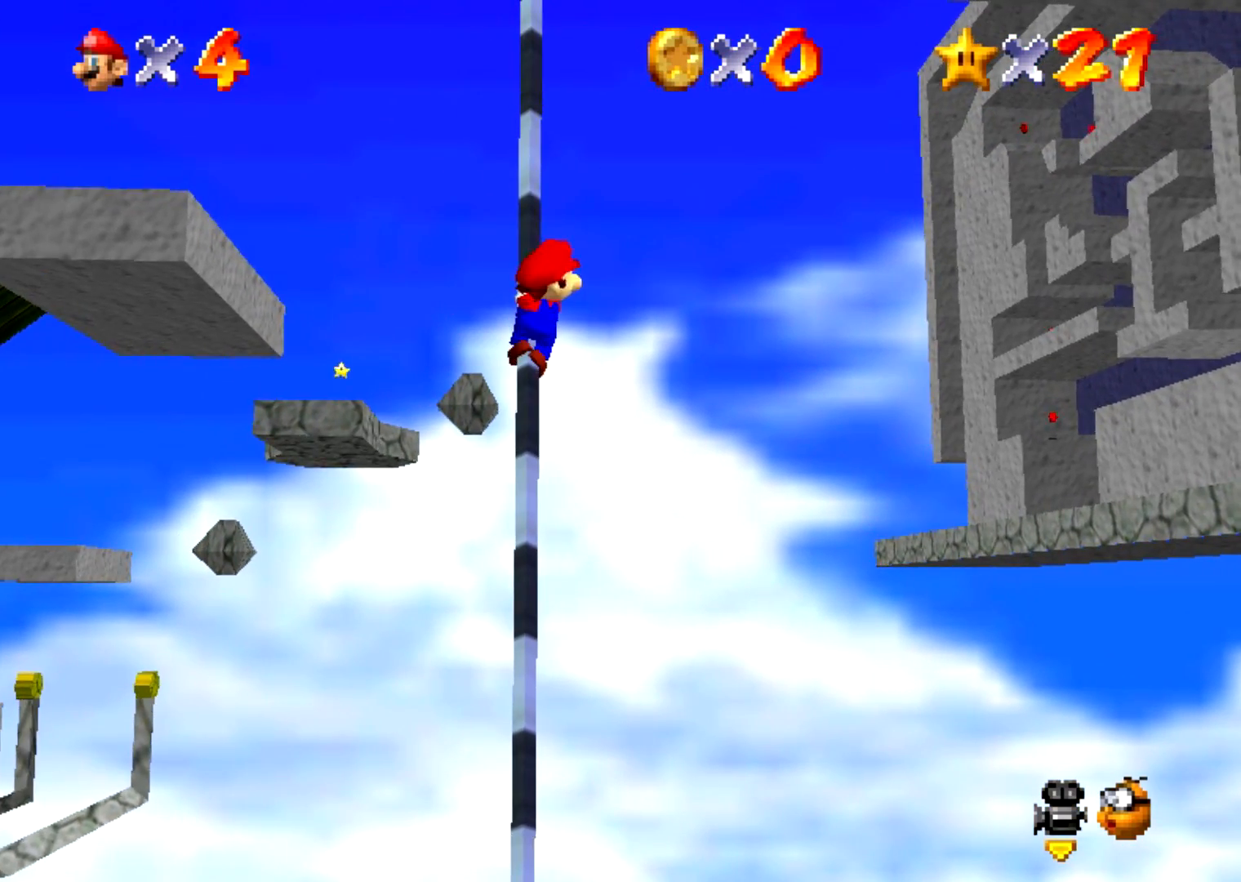
{"buttons": [], "events": [[34, "A", "down"], [34, "B", "down"], [267, "A", "up"], [267, "B", "up"]]}
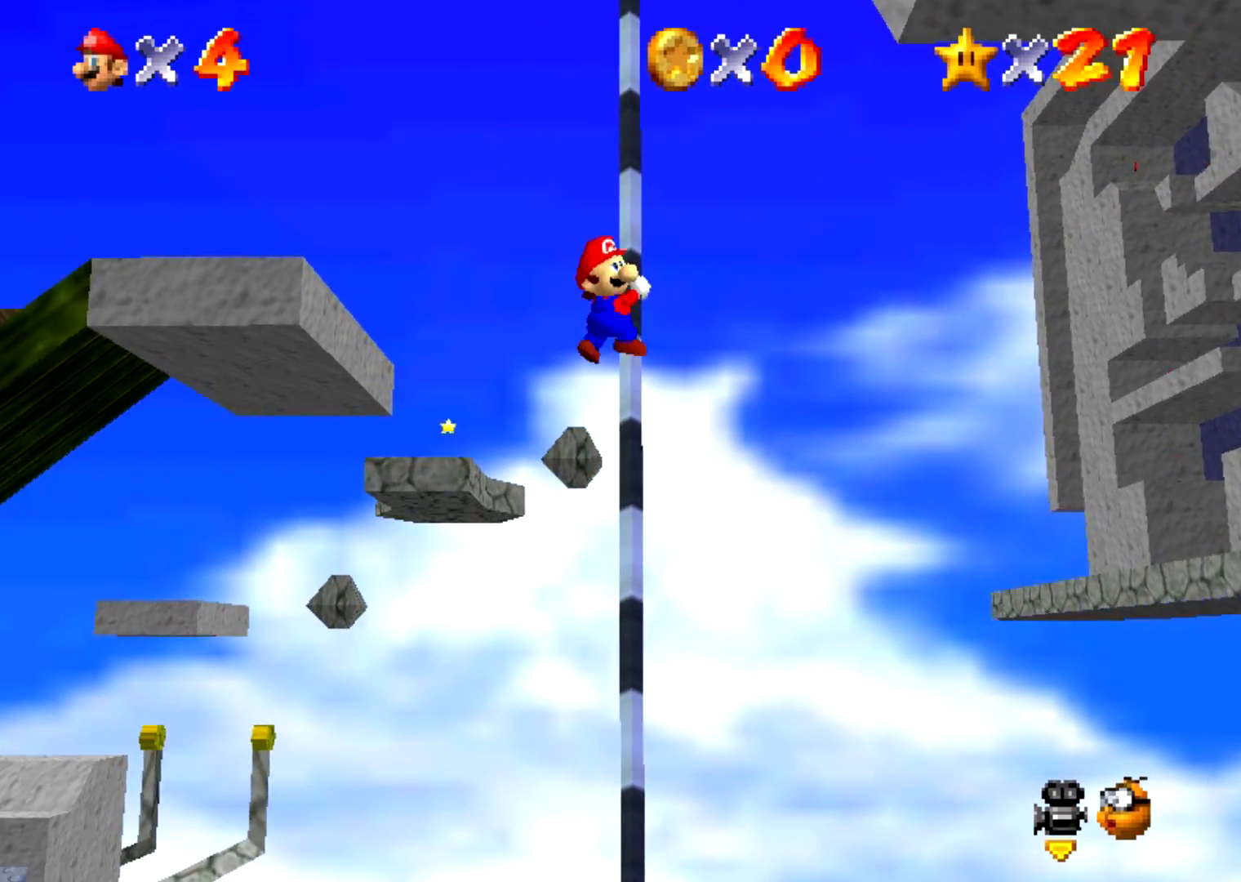
{"buttons": ["A", "B"], "events": [[434, "A", "down"], [434, "B", "down"]]}
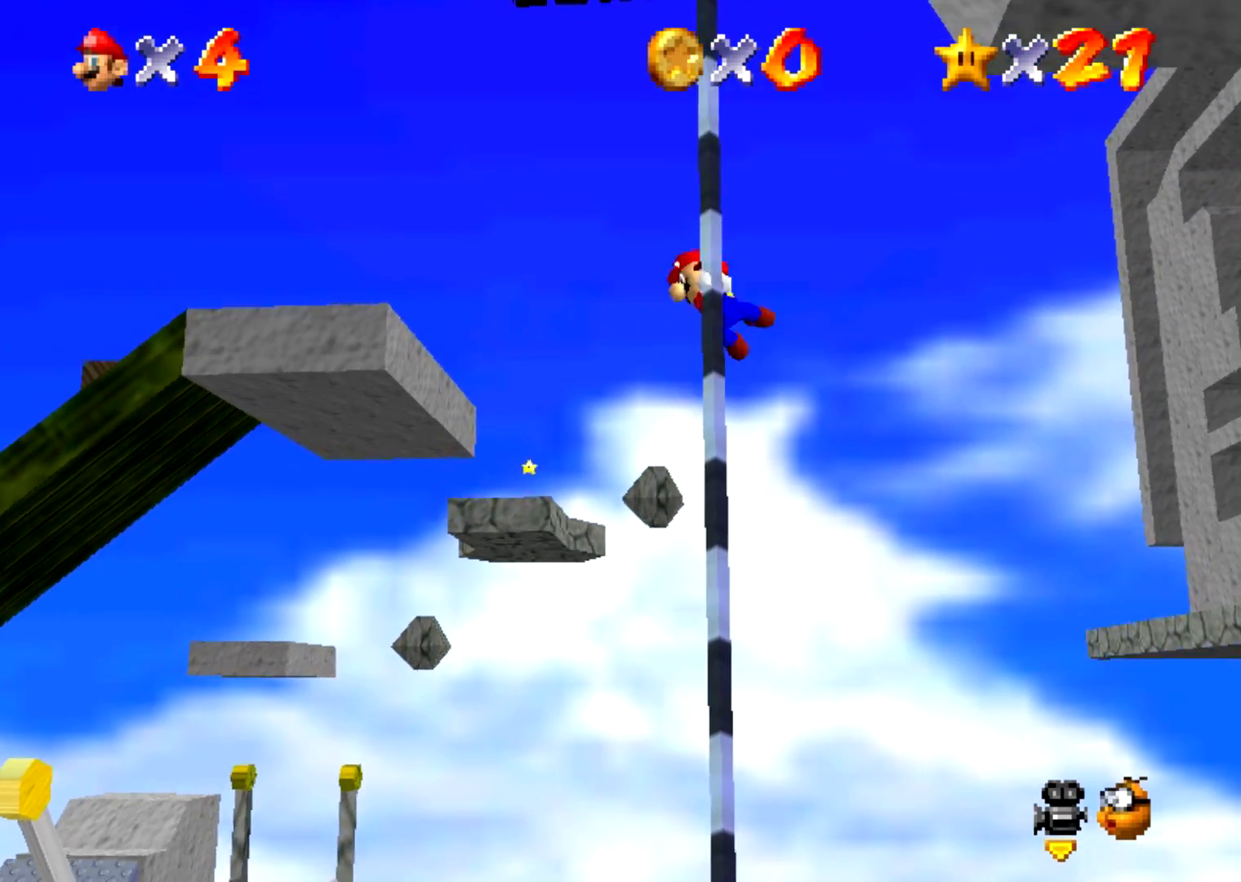
{"buttons": [], "events": [[200, "A", "up"], [200, "B", "up"]]}
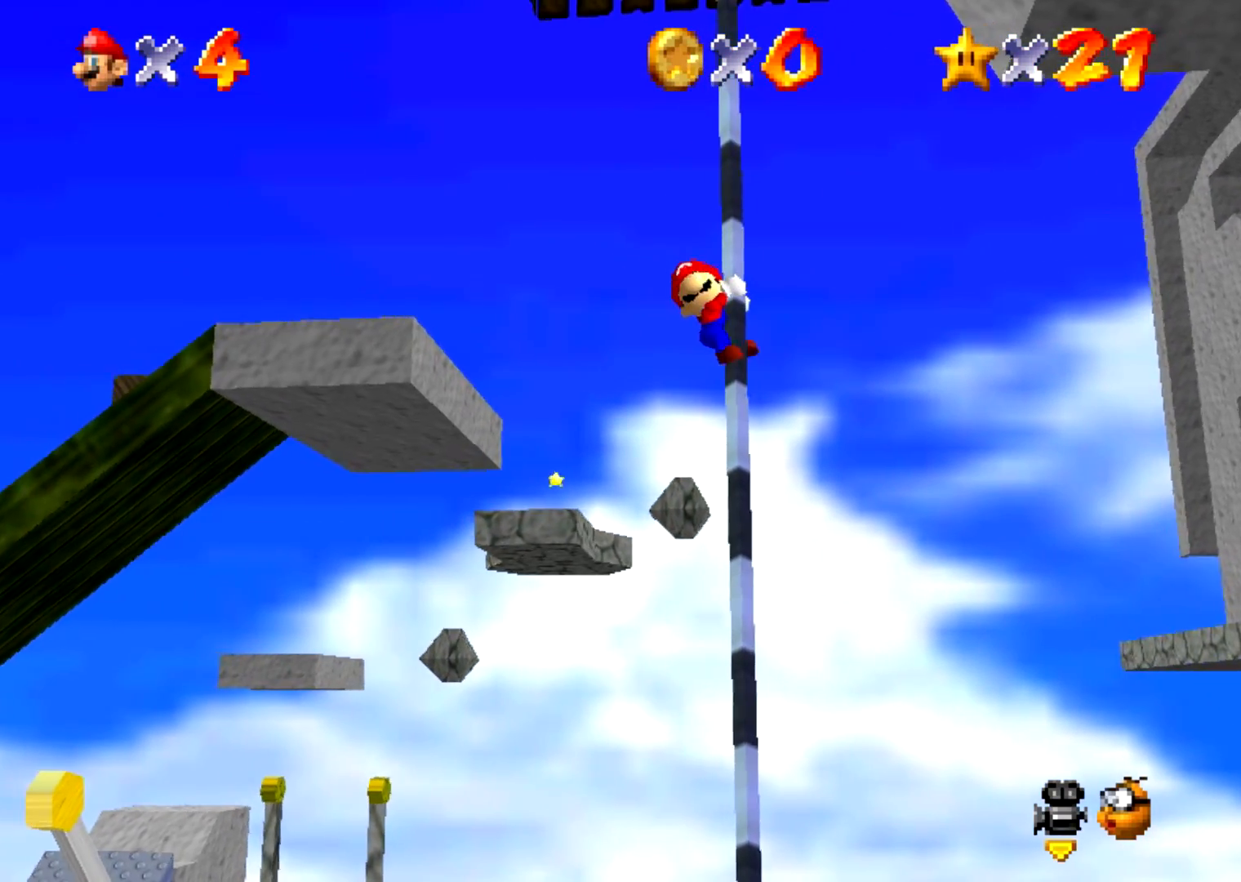
{"buttons": [], "events": []}